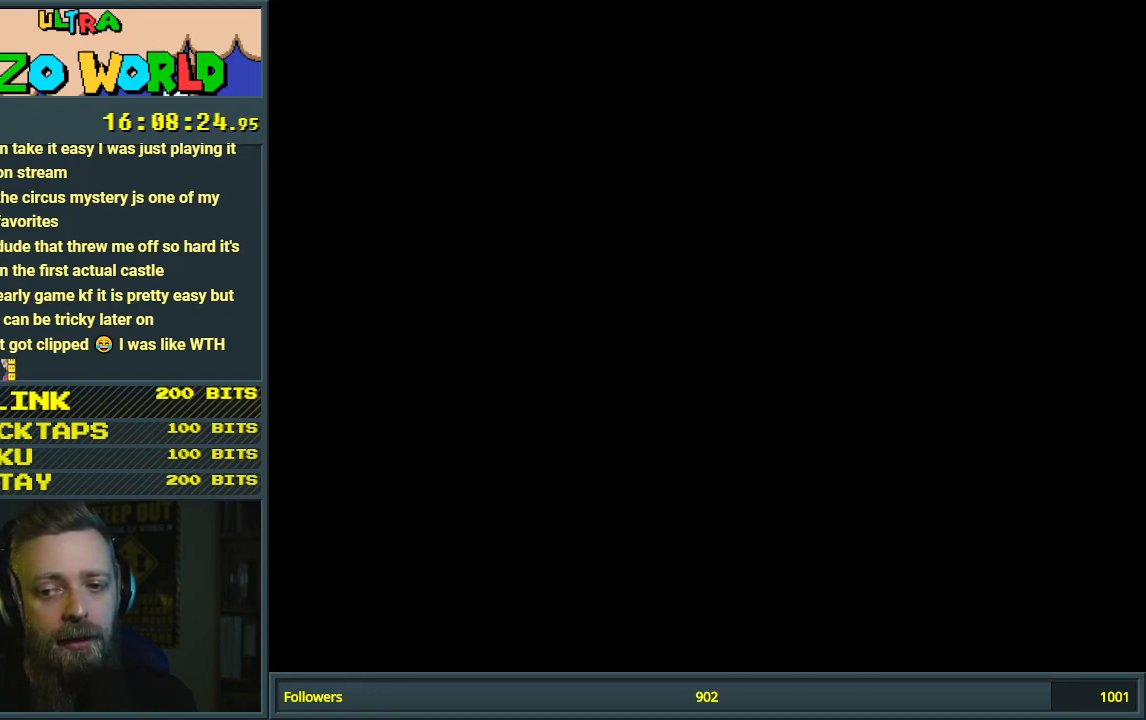
Gameplay with a controller (Nintendo layout); each line is a JSON object with the inputs held at the frame after it. "events" lists button and stick changes between this image and that frame as [ms after this image, input, new state], when the widget could be followed in between. Not read: L3 R3.
{"buttons": [], "events": [[17, "A", "up"]]}
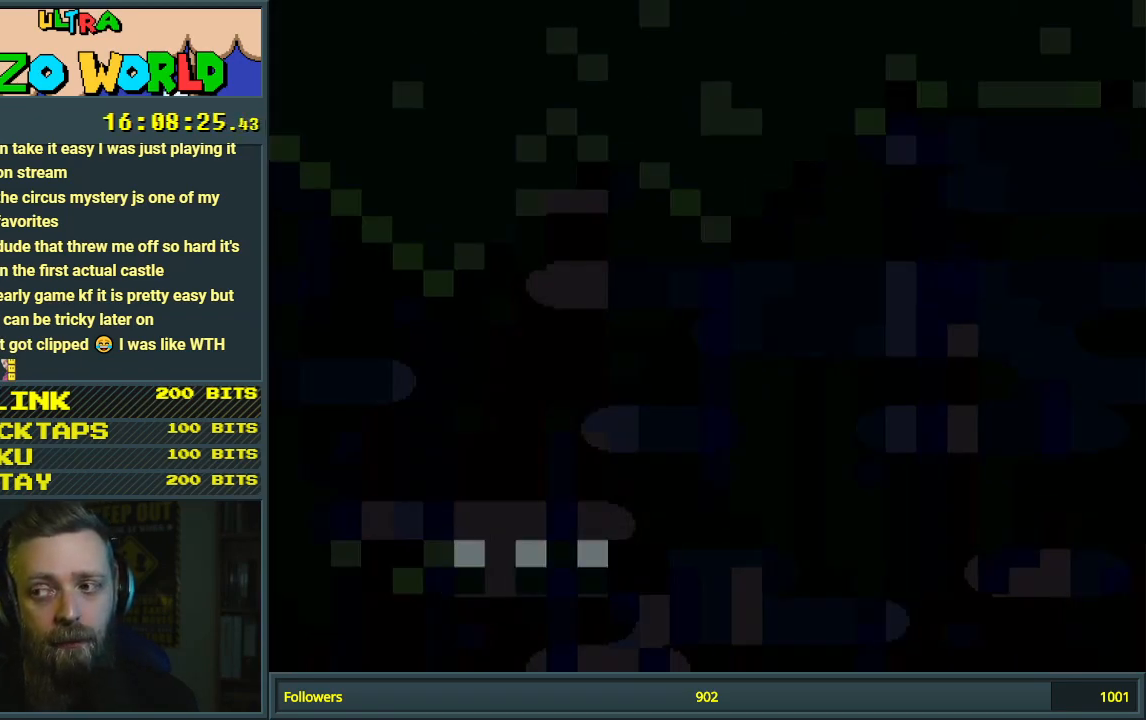
{"buttons": ["X", "DPAD_RIGHT"], "events": [[333, "DPAD_RIGHT", "down"], [433, "X", "down"]]}
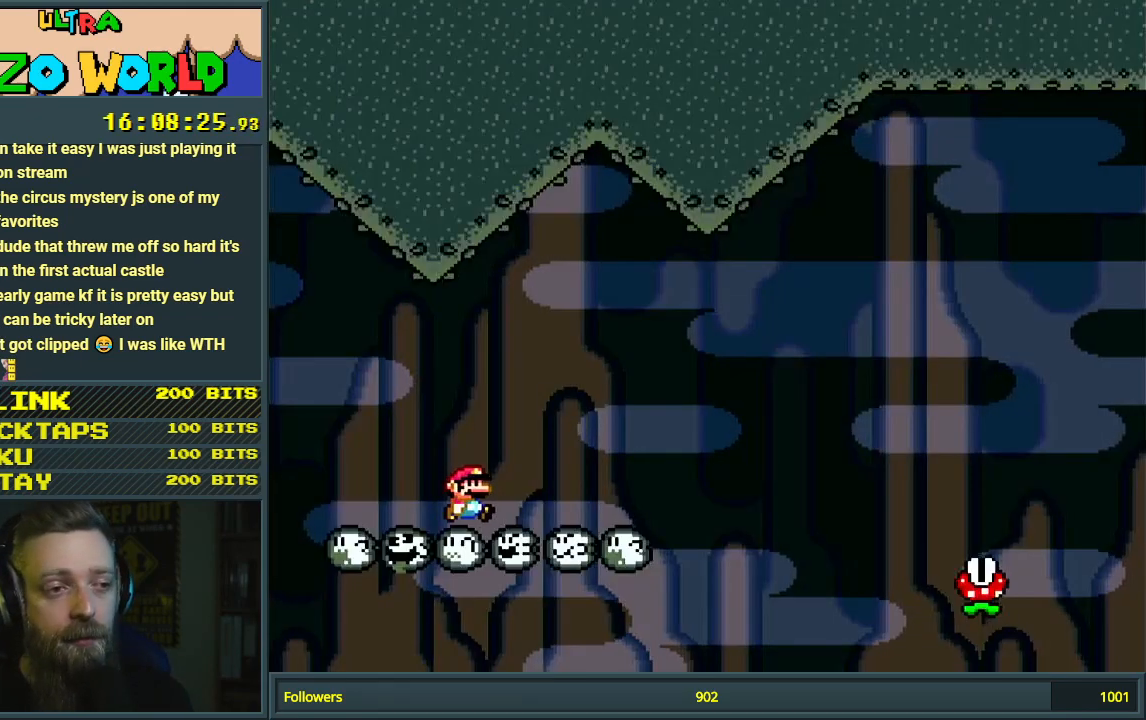
{"buttons": ["A", "X", "DPAD_RIGHT"], "events": [[417, "A", "down"]]}
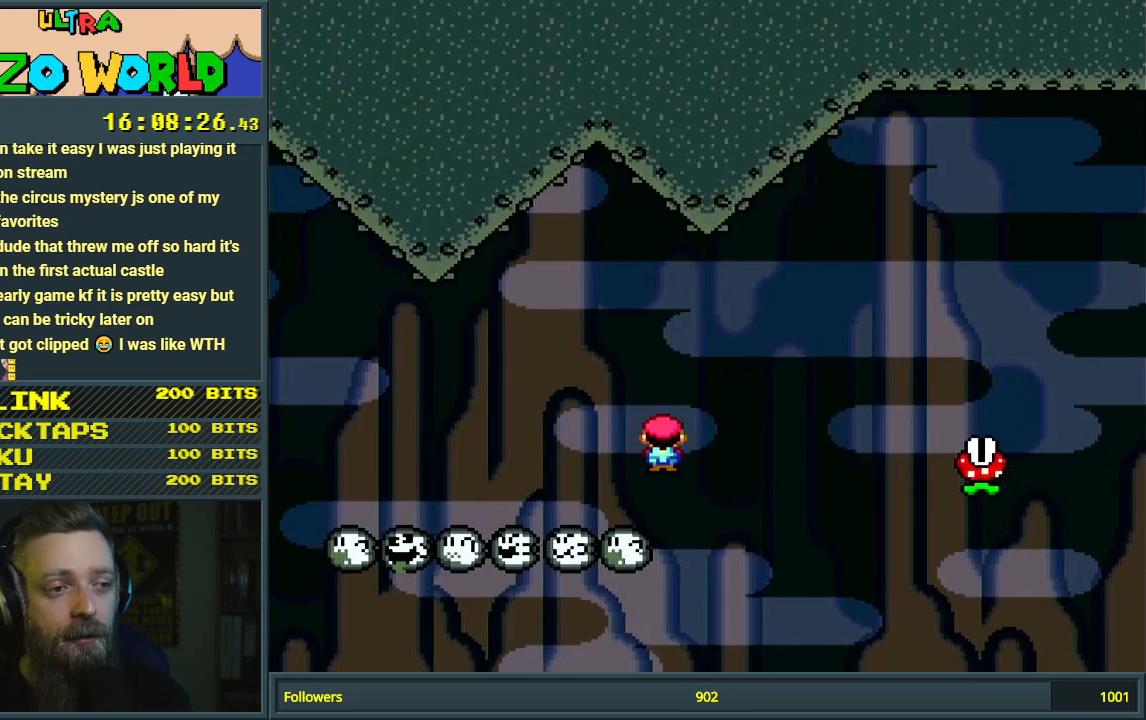
{"buttons": ["A", "X", "DPAD_RIGHT"], "events": []}
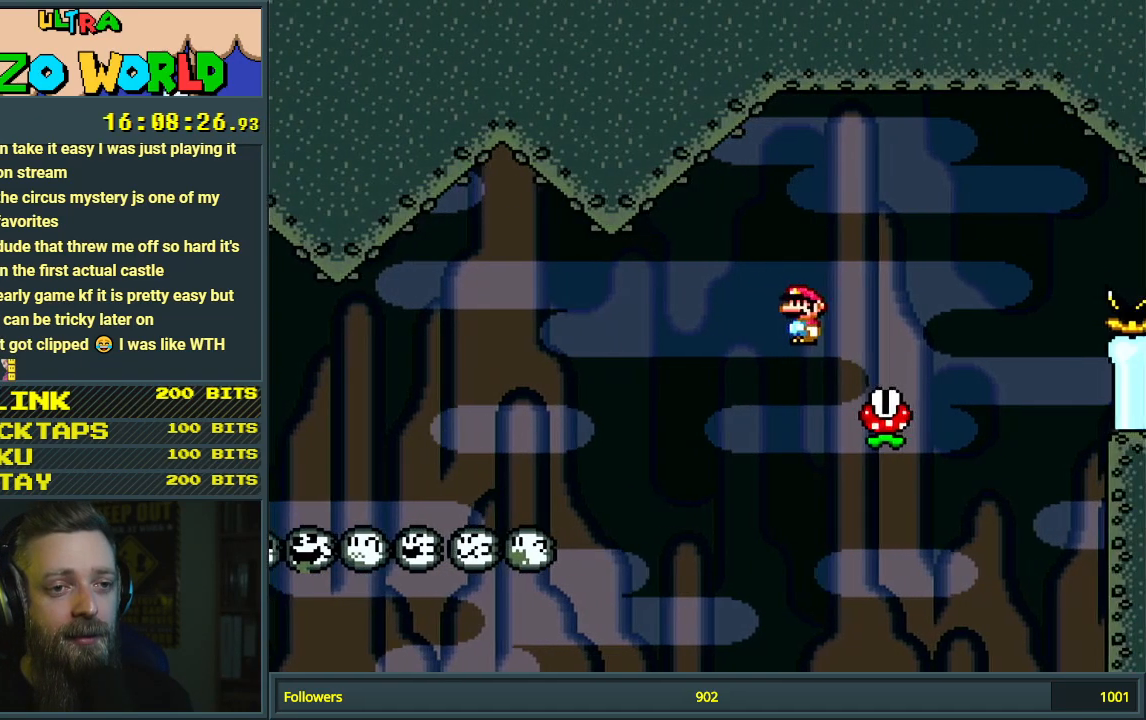
{"buttons": ["X"], "events": [[300, "A", "up"], [300, "DPAD_RIGHT", "up"], [300, "X", "up"], [450, "X", "down"]]}
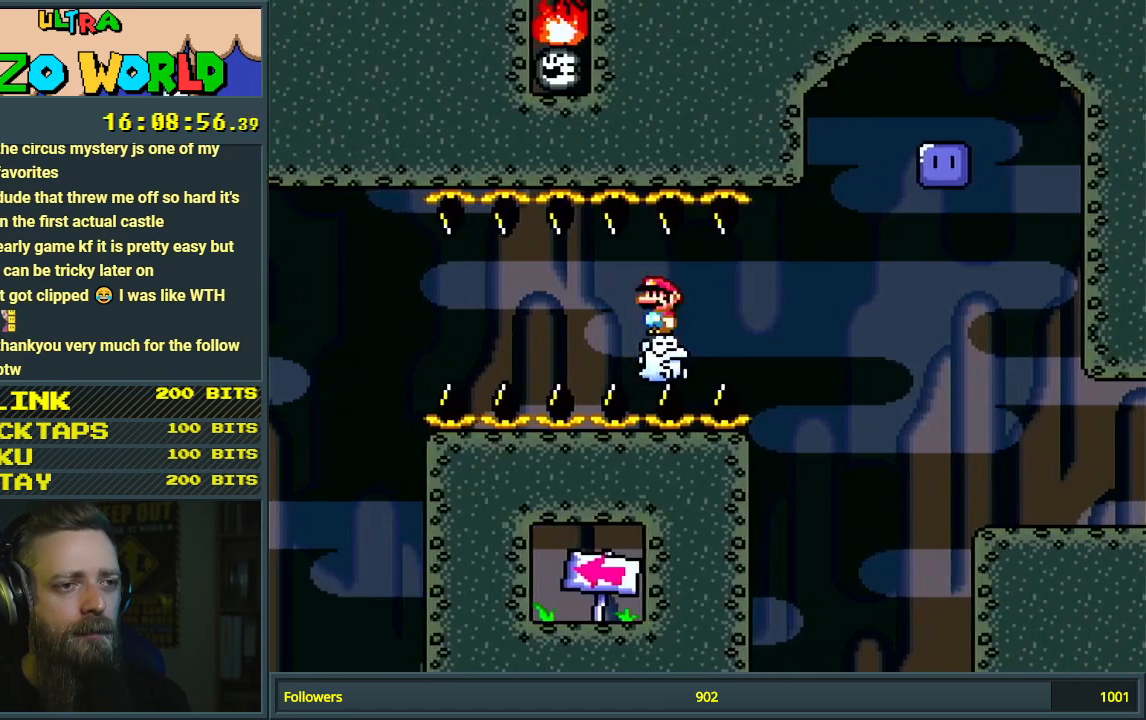
{"buttons": ["X"], "events": []}
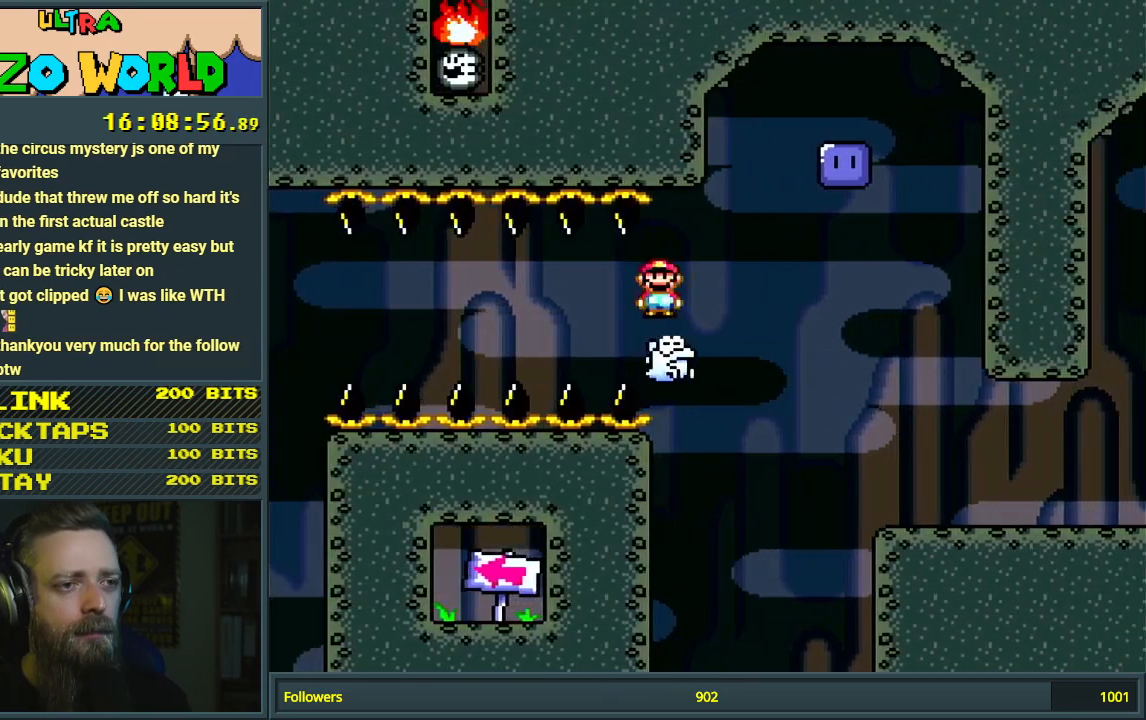
{"buttons": ["A", "X", "DPAD_LEFT"], "events": [[200, "DPAD_RIGHT", "down"], [250, "A", "down"], [300, "DPAD_RIGHT", "up"], [400, "DPAD_LEFT", "down"]]}
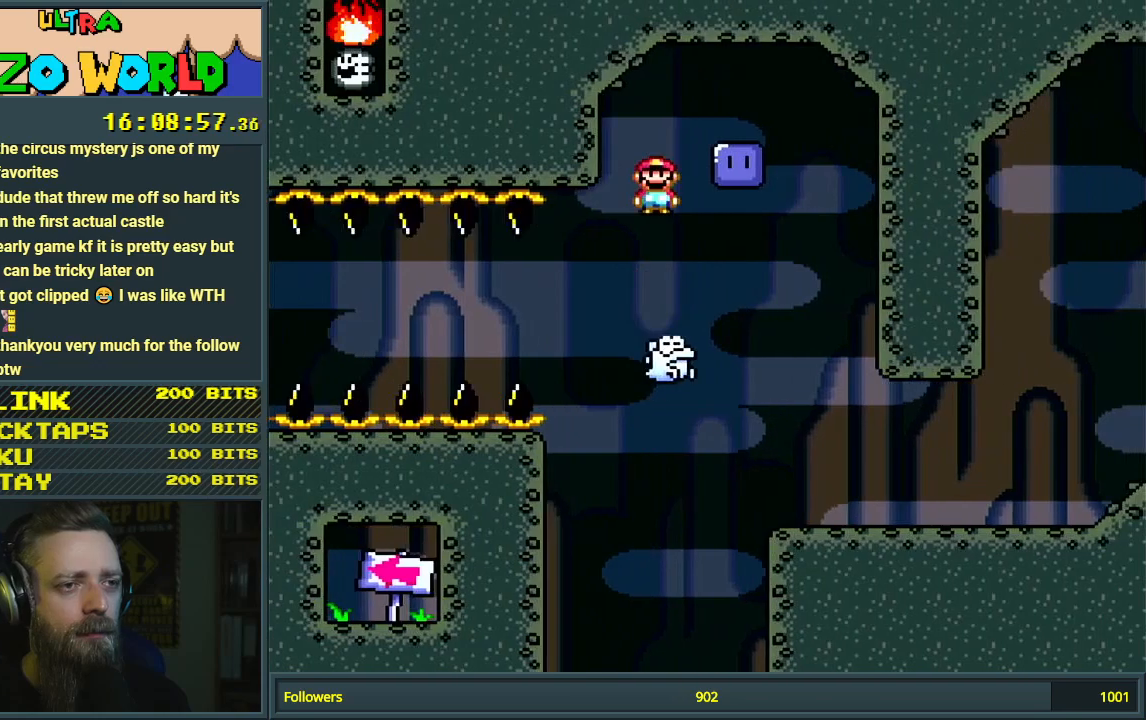
{"buttons": ["X", "DPAD_LEFT"], "events": [[33, "DPAD_LEFT", "up"], [67, "DPAD_RIGHT", "down"], [317, "DPAD_RIGHT", "up"], [467, "DPAD_LEFT", "down"], [500, "A", "up"]]}
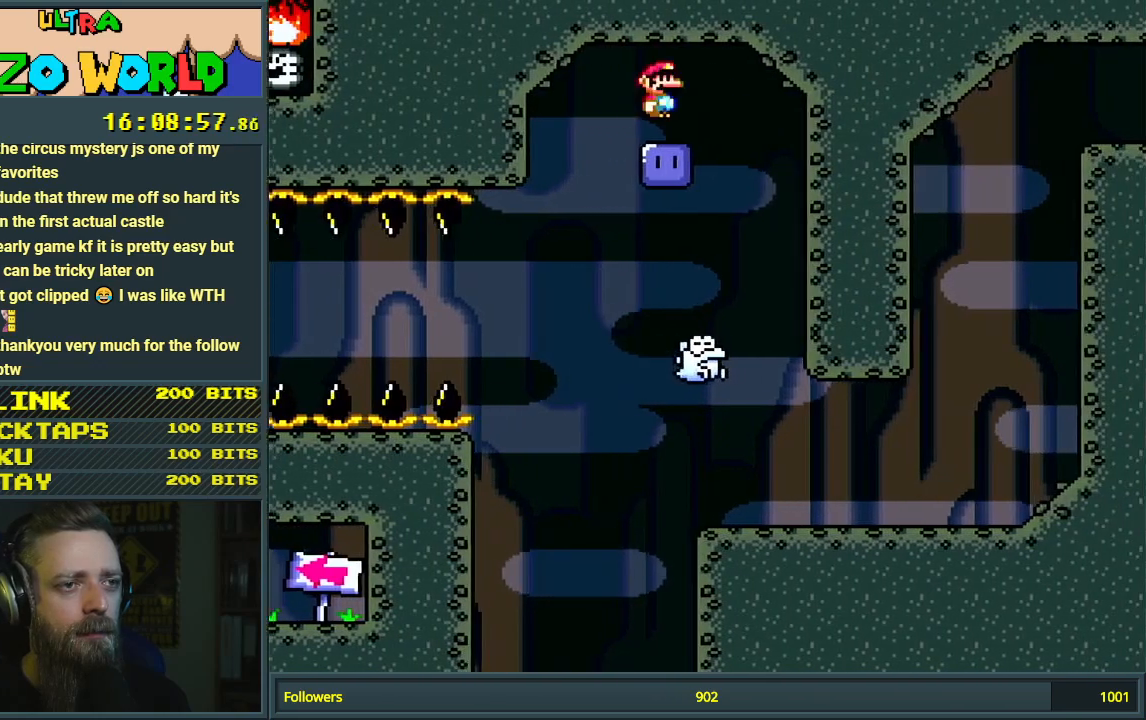
{"buttons": ["Y"], "events": [[83, "X", "up"], [100, "DPAD_LEFT", "up"], [400, "DPAD_RIGHT", "down"], [400, "Y", "down"], [450, "DPAD_RIGHT", "up"]]}
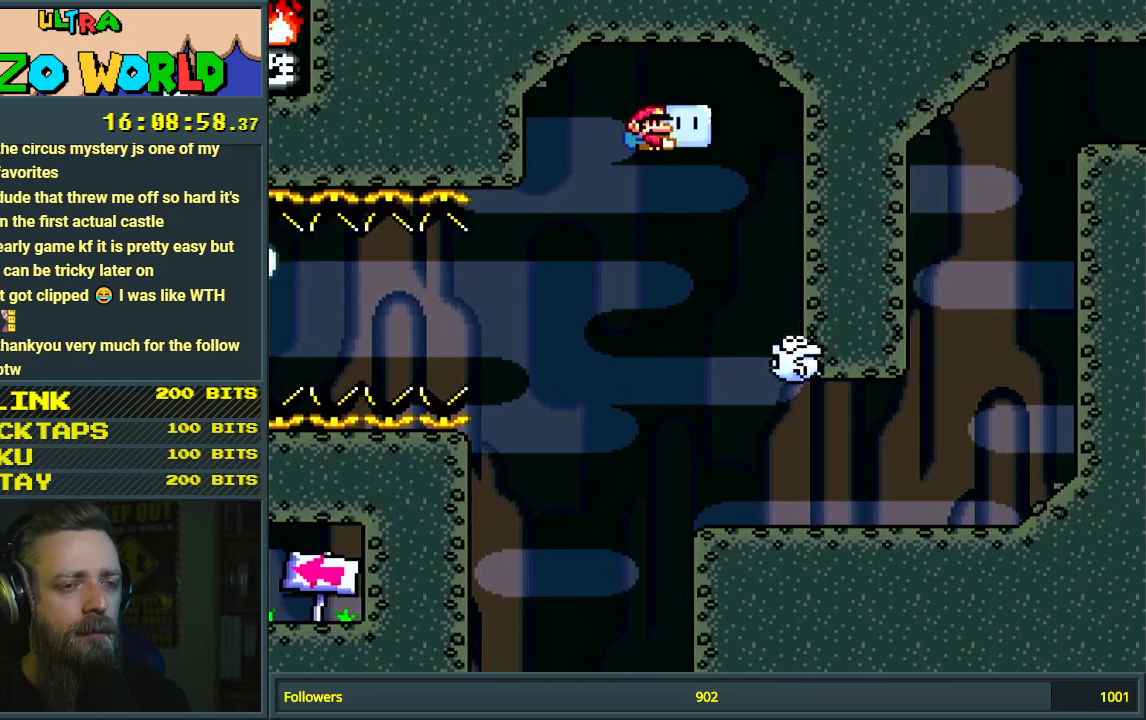
{"buttons": ["Y", "DPAD_RIGHT"], "events": [[150, "DPAD_RIGHT", "down"]]}
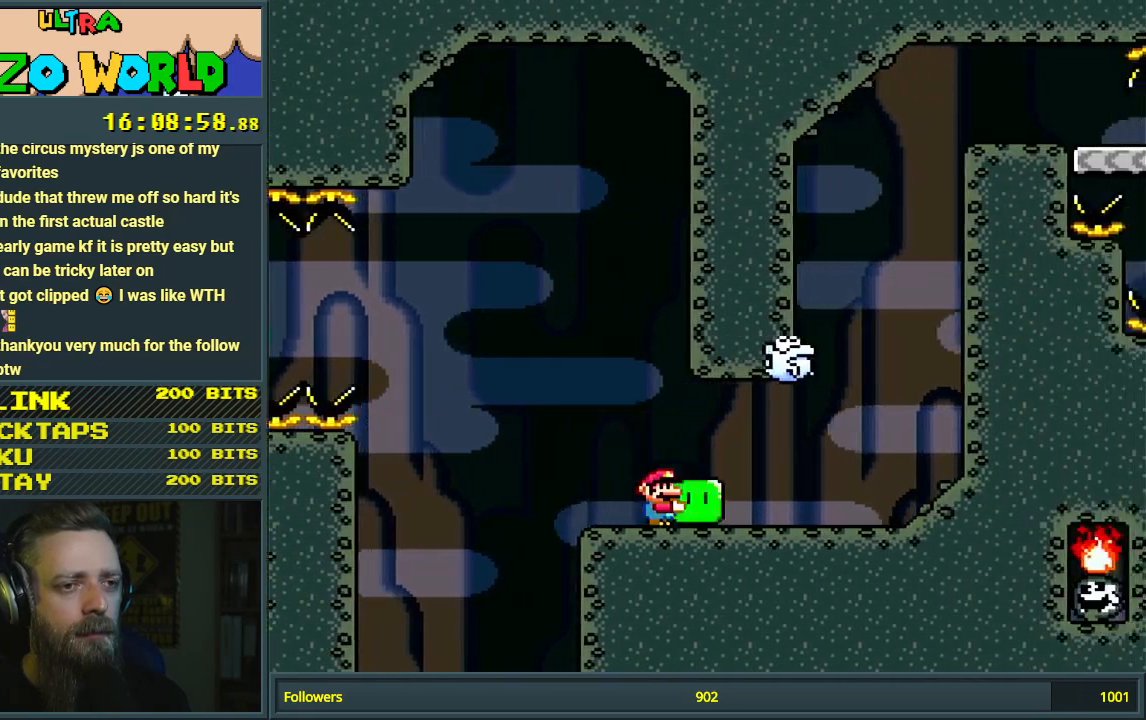
{"buttons": ["X", "DPAD_LEFT"], "events": [[183, "DPAD_UP", "down"], [233, "Y", "up"], [350, "X", "down"], [433, "DPAD_RIGHT", "up"], [467, "DPAD_LEFT", "down"], [467, "DPAD_UP", "up"]]}
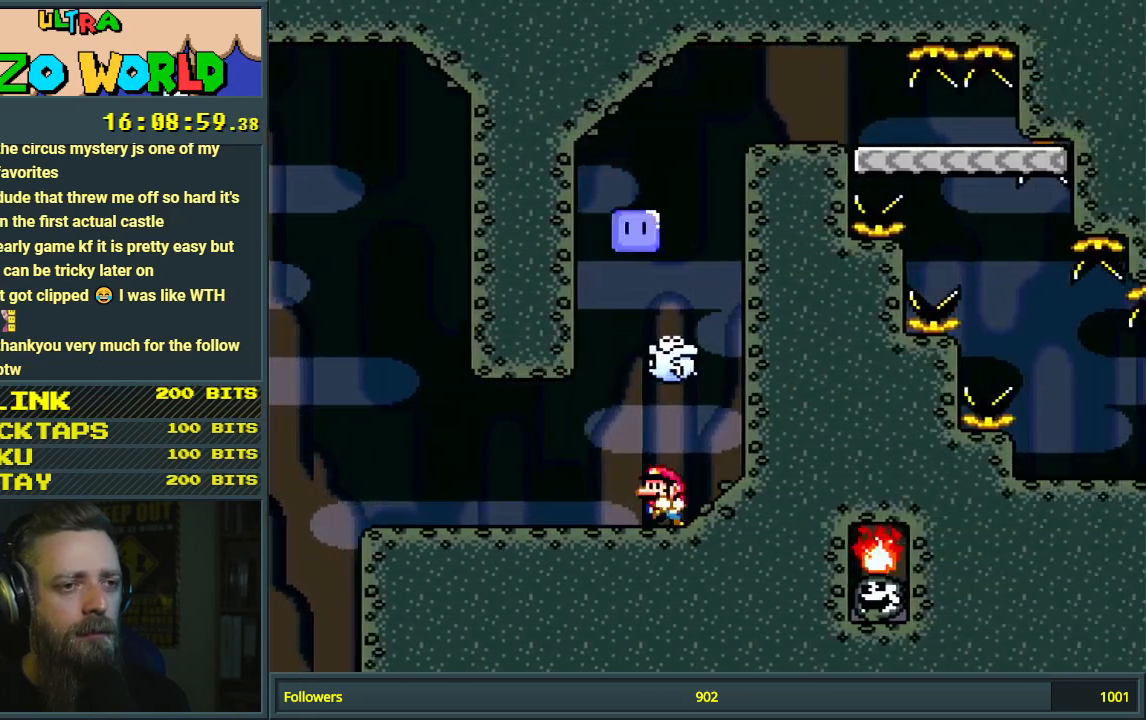
{"buttons": ["A", "X"], "events": [[100, "A", "down"], [150, "DPAD_LEFT", "up"], [167, "DPAD_RIGHT", "down"], [367, "A", "up"], [417, "A", "down"], [500, "DPAD_RIGHT", "up"]]}
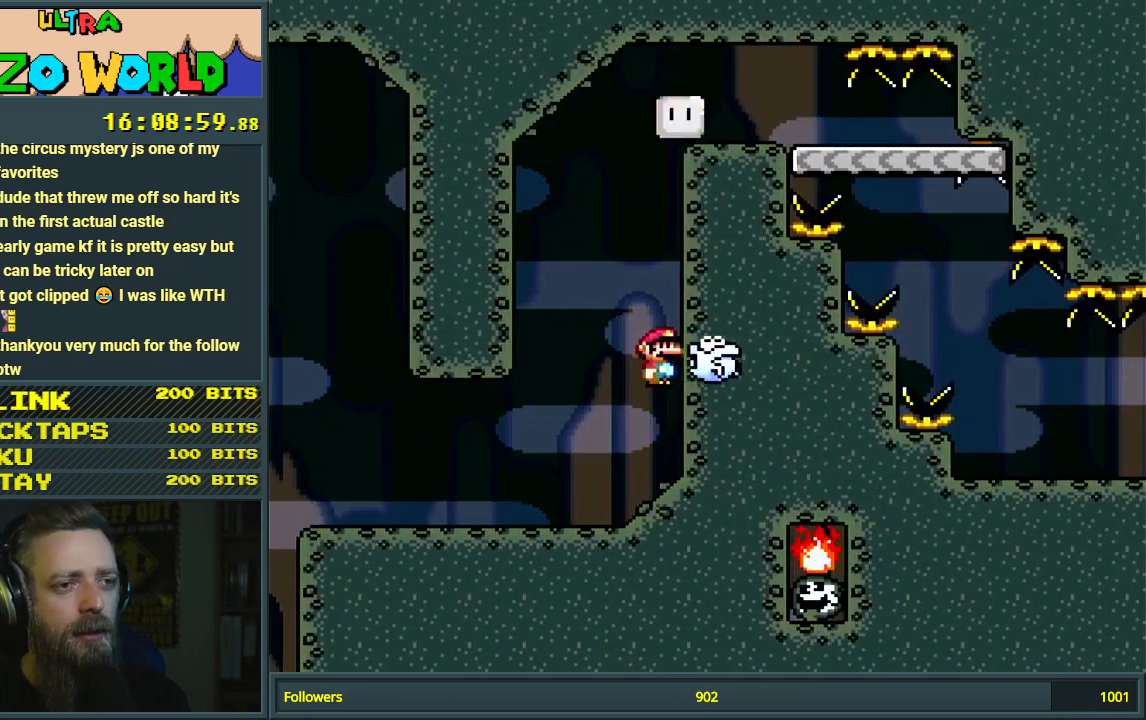
{"buttons": [], "events": [[217, "A", "up"], [350, "X", "up"]]}
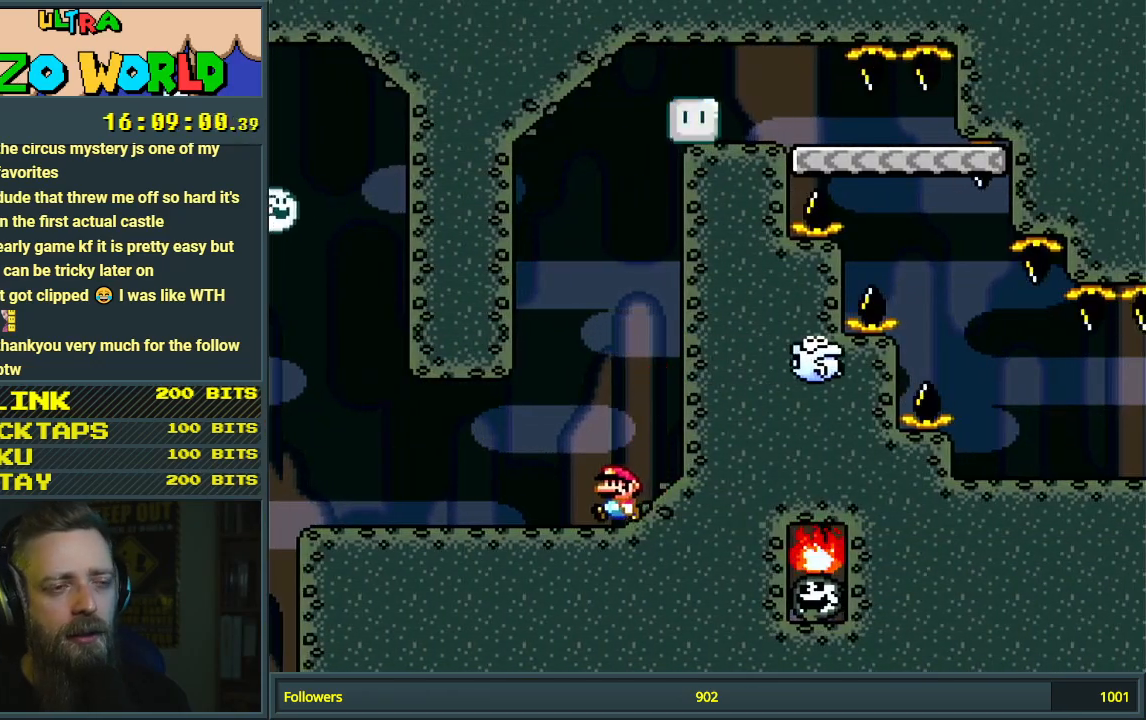
{"buttons": [], "events": []}
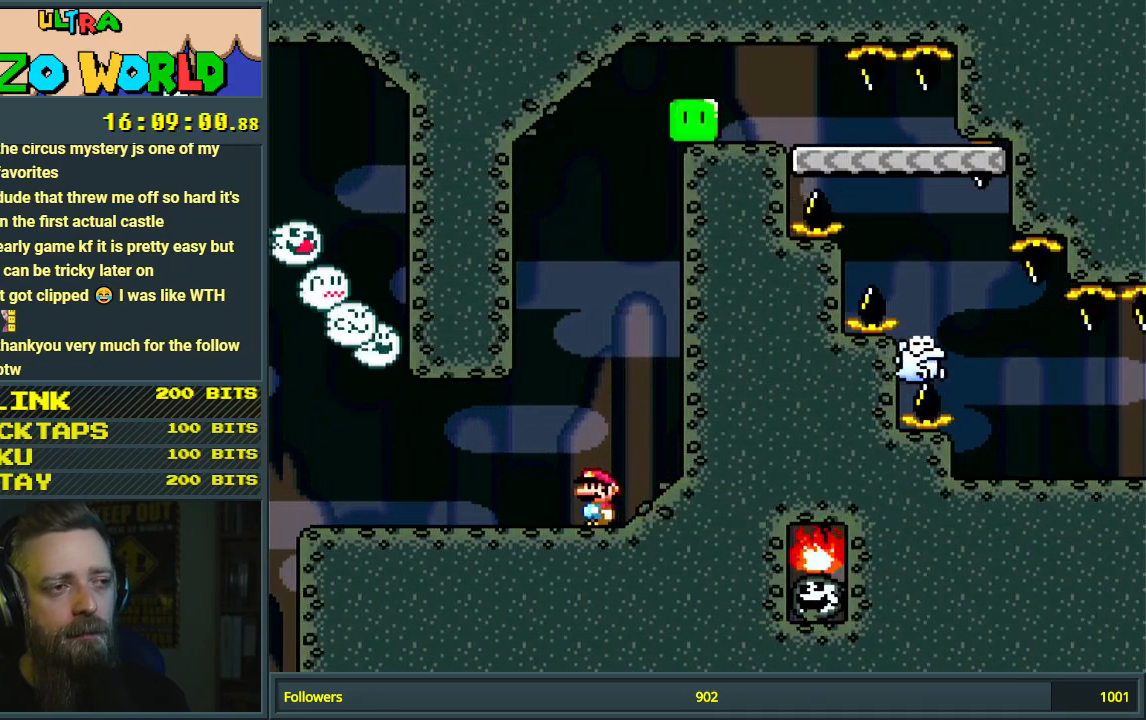
{"buttons": ["X", "DPAD_LEFT"], "events": [[167, "X", "down"], [250, "DPAD_LEFT", "down"]]}
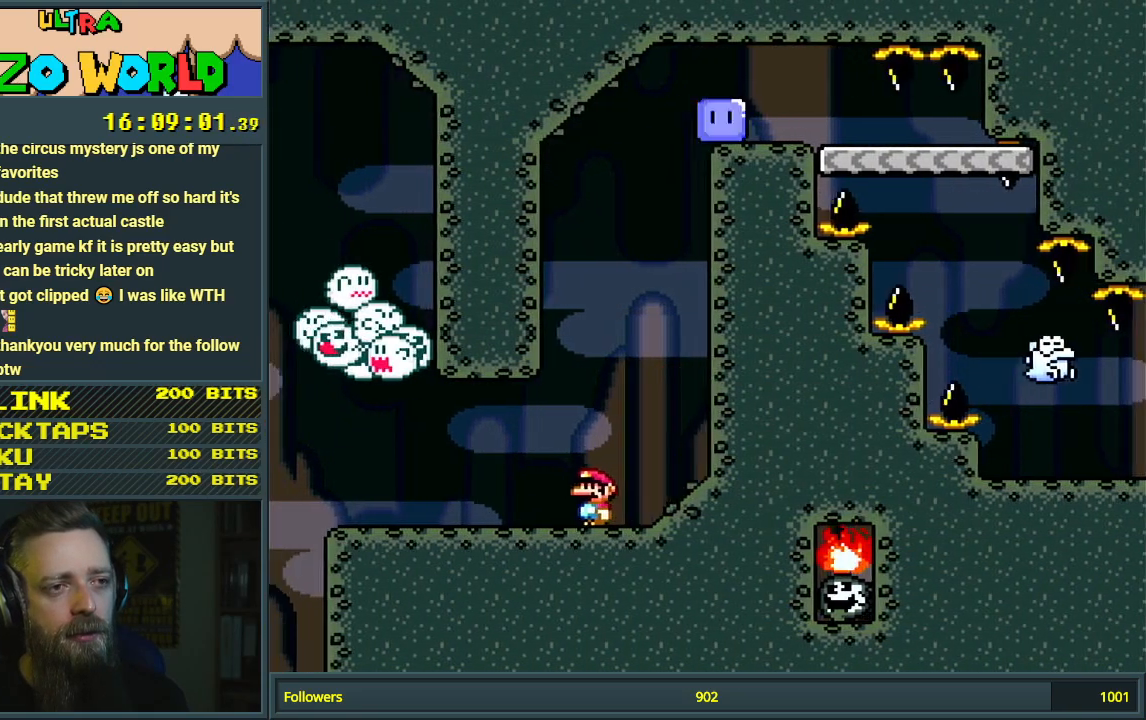
{"buttons": ["A", "X"], "events": [[417, "A", "down"], [433, "DPAD_LEFT", "up"]]}
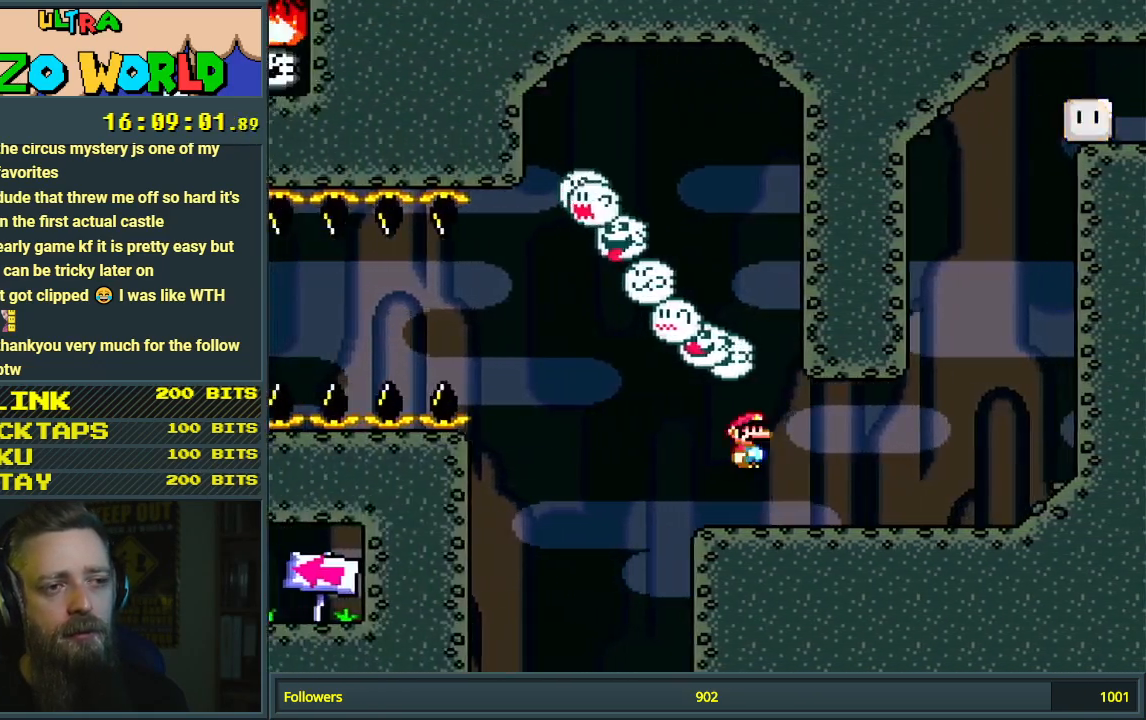
{"buttons": [], "events": [[300, "A", "up"], [300, "X", "up"], [417, "A", "down"], [500, "A", "up"]]}
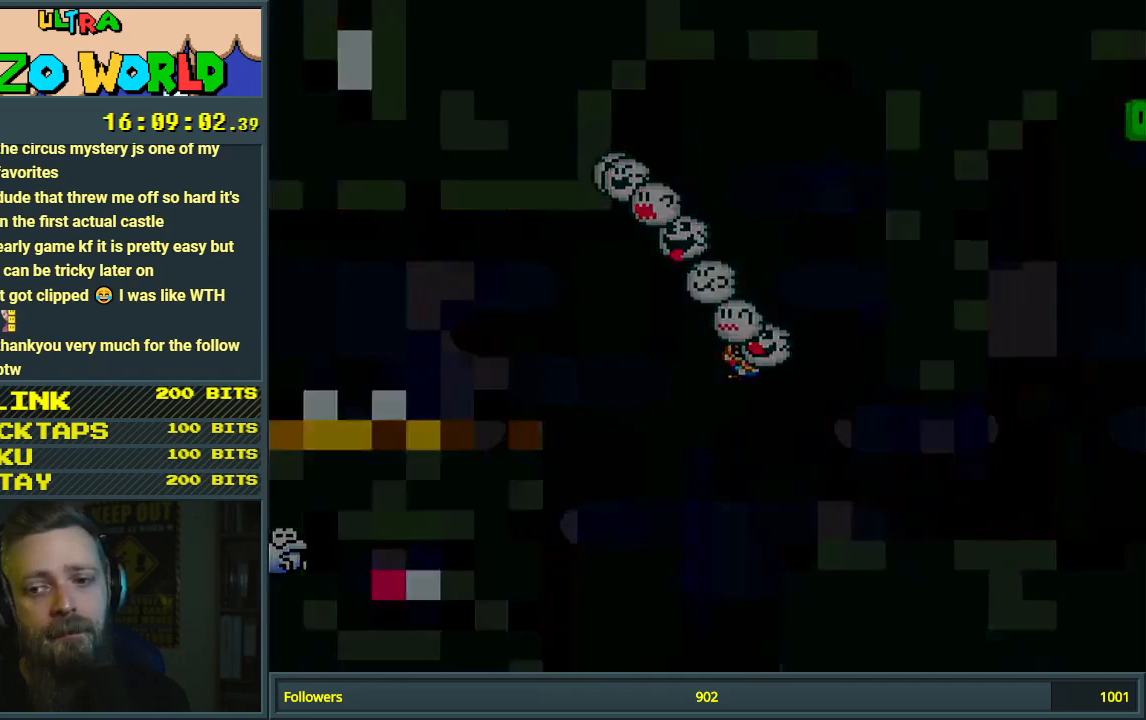
{"buttons": [], "events": [[100, "A", "down"], [200, "A", "up"], [333, "DPAD_RIGHT", "down"], [367, "DPAD_RIGHT", "up"]]}
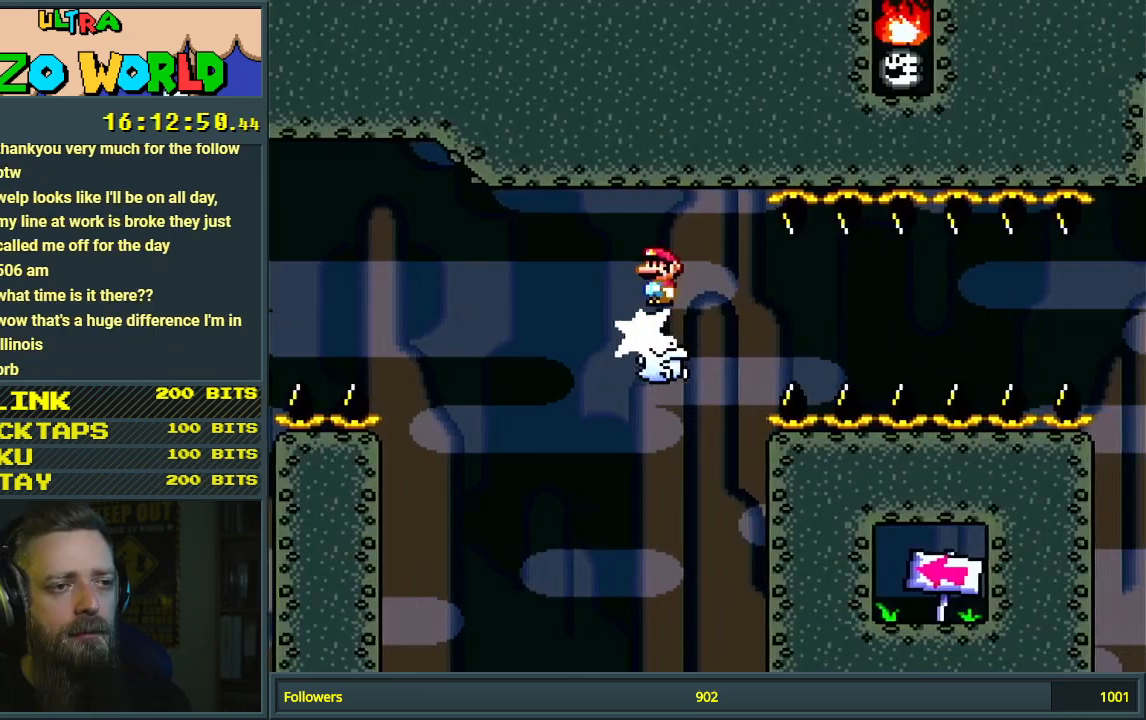
{"buttons": [], "events": []}
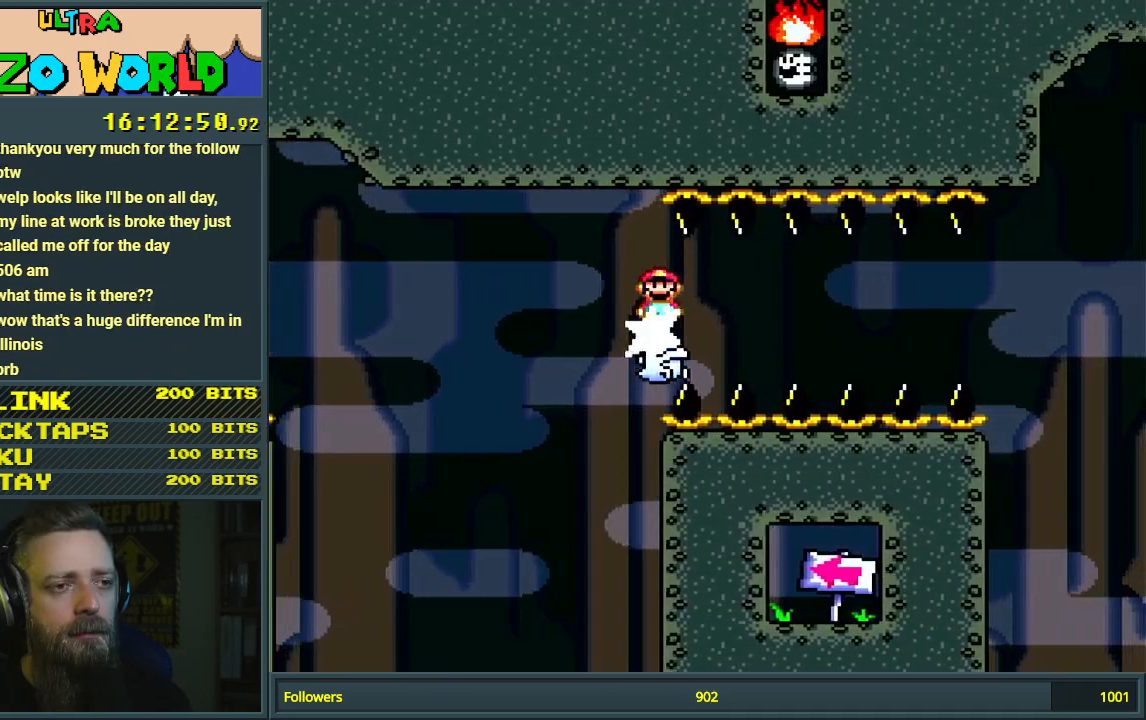
{"buttons": ["X"], "events": [[50, "X", "down"]]}
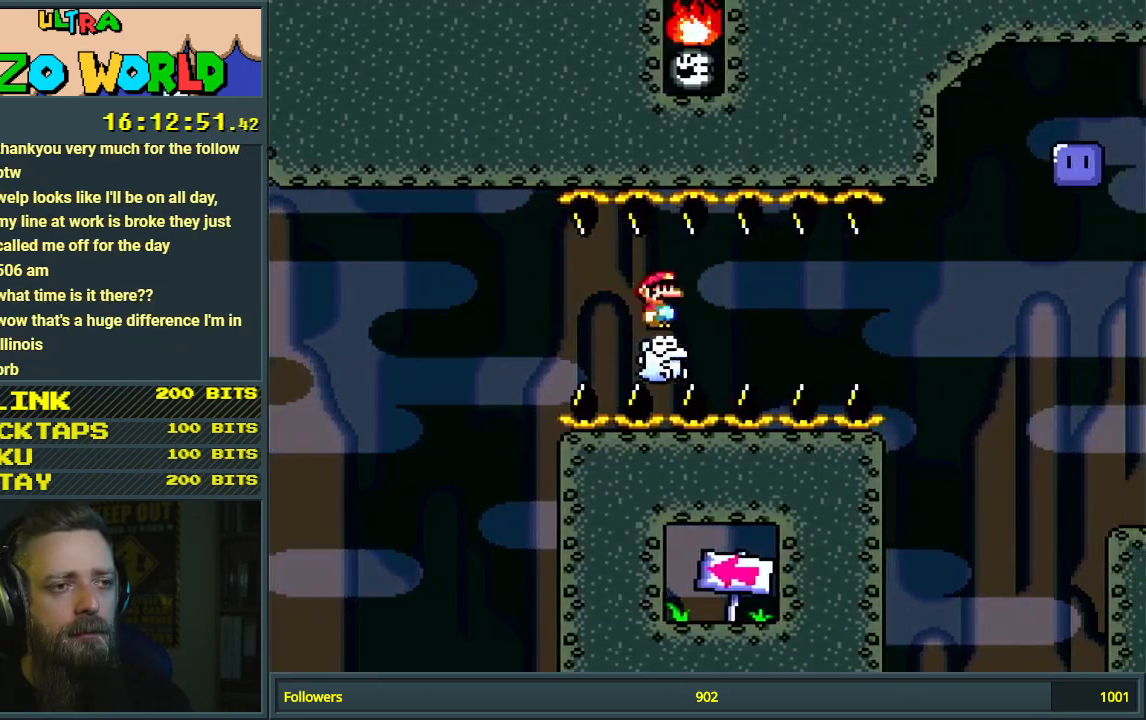
{"buttons": ["X"], "events": []}
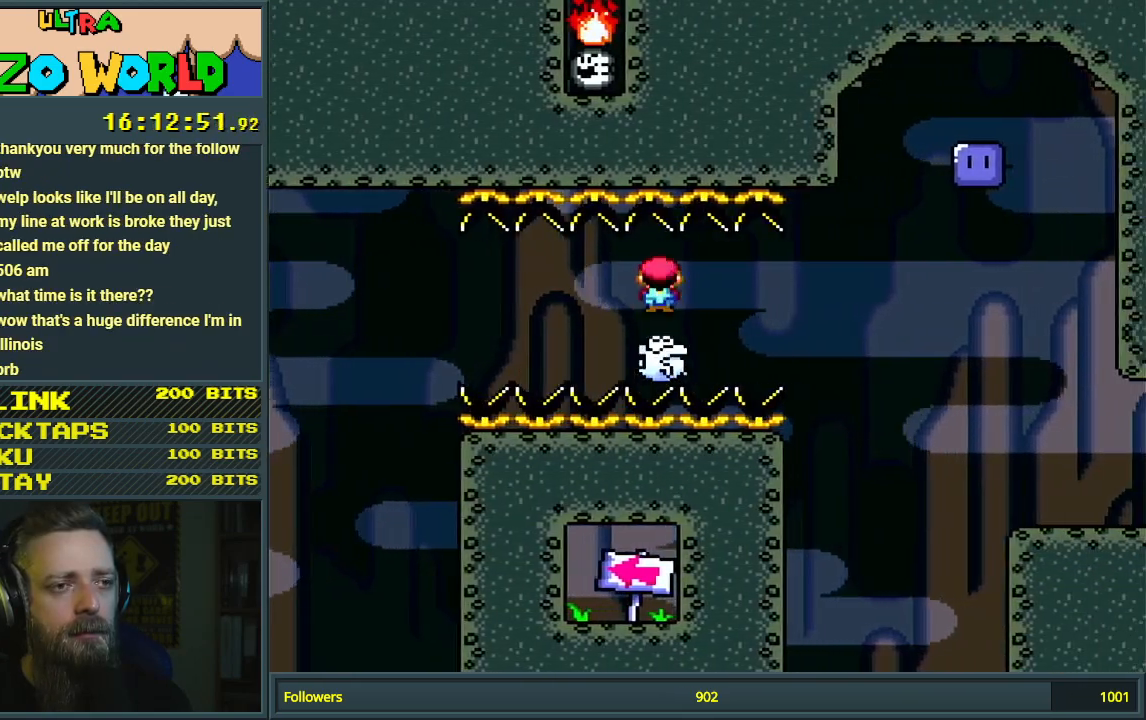
{"buttons": ["X"], "events": []}
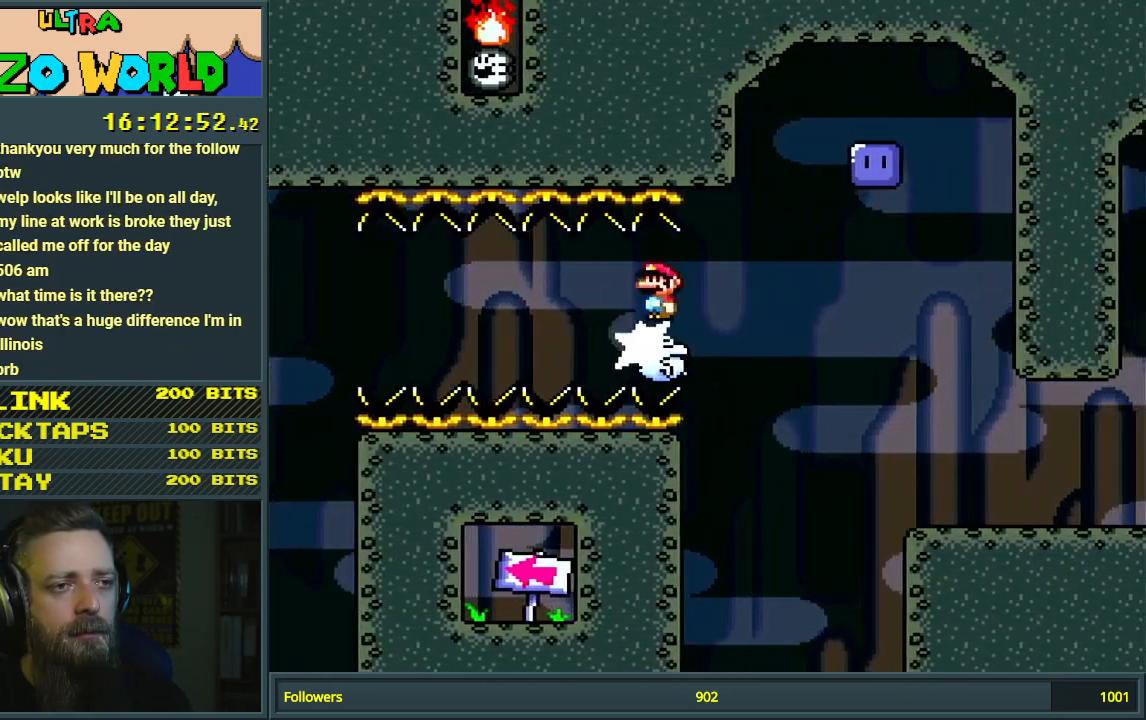
{"buttons": ["A", "X", "DPAD_LEFT"], "events": [[17, "DPAD_RIGHT", "down"], [67, "A", "down"], [150, "DPAD_RIGHT", "up"], [450, "DPAD_LEFT", "down"]]}
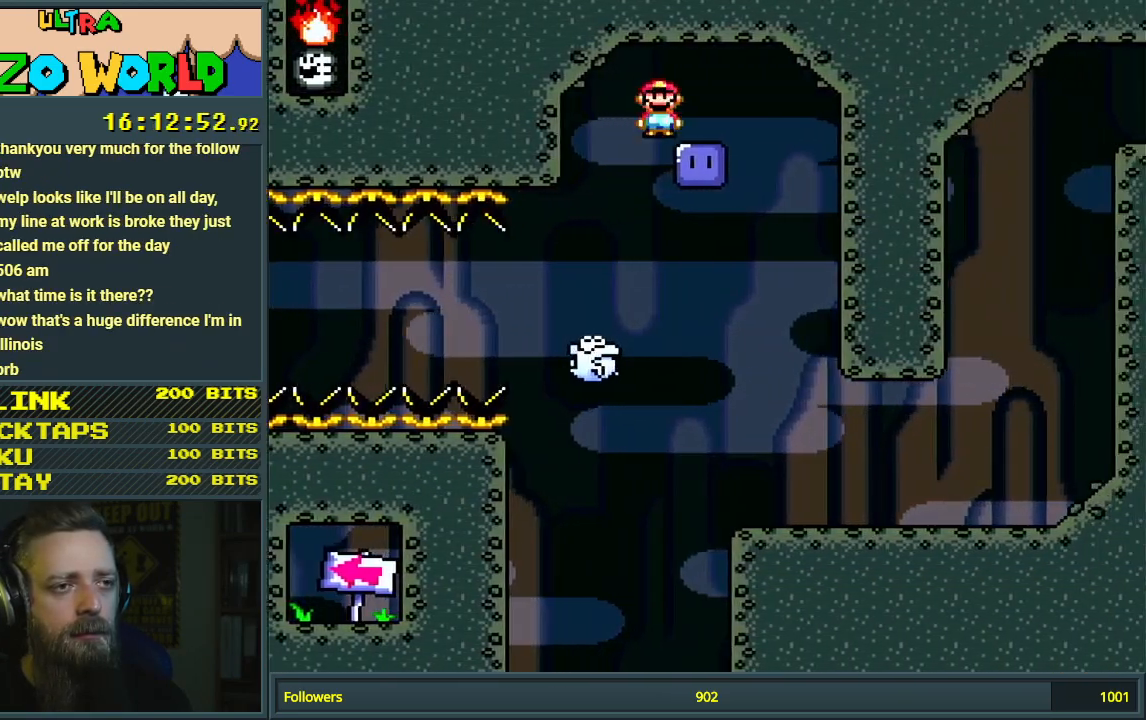
{"buttons": ["Y", "DPAD_RIGHT"], "events": [[50, "DPAD_LEFT", "up"], [67, "DPAD_RIGHT", "down"], [83, "A", "up"], [133, "X", "up"], [183, "DPAD_RIGHT", "up"], [317, "Y", "down"], [383, "DPAD_RIGHT", "down"]]}
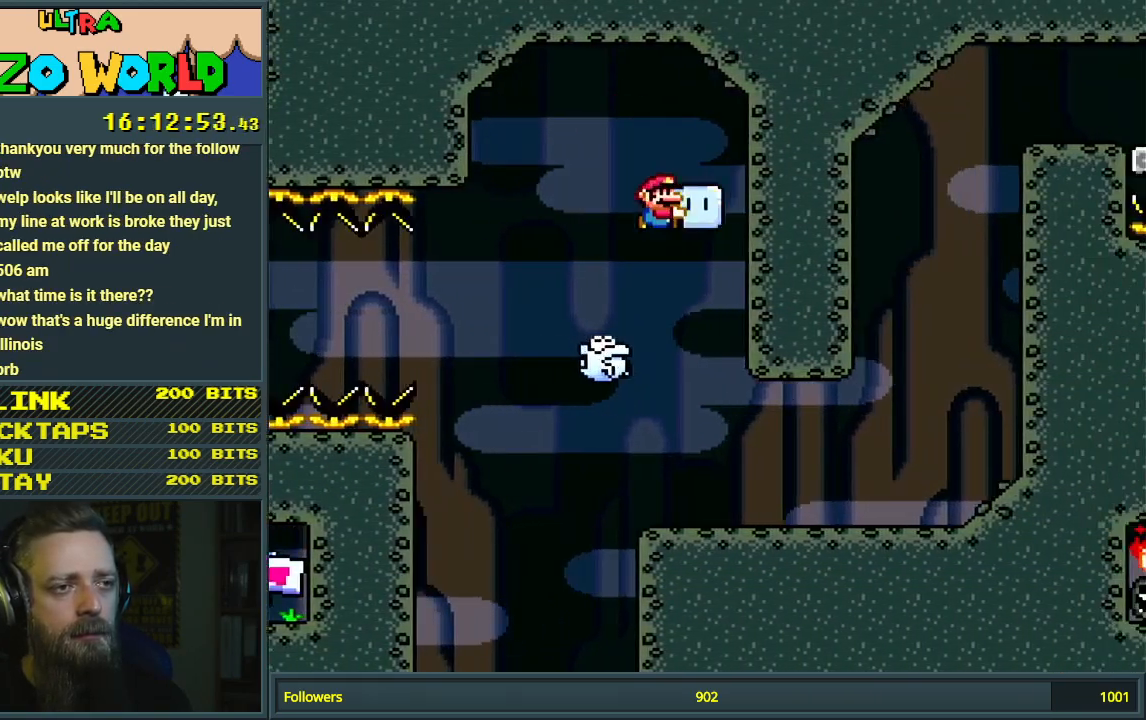
{"buttons": ["Y", "DPAD_RIGHT"], "events": [[33, "DPAD_RIGHT", "up"], [233, "DPAD_RIGHT", "down"]]}
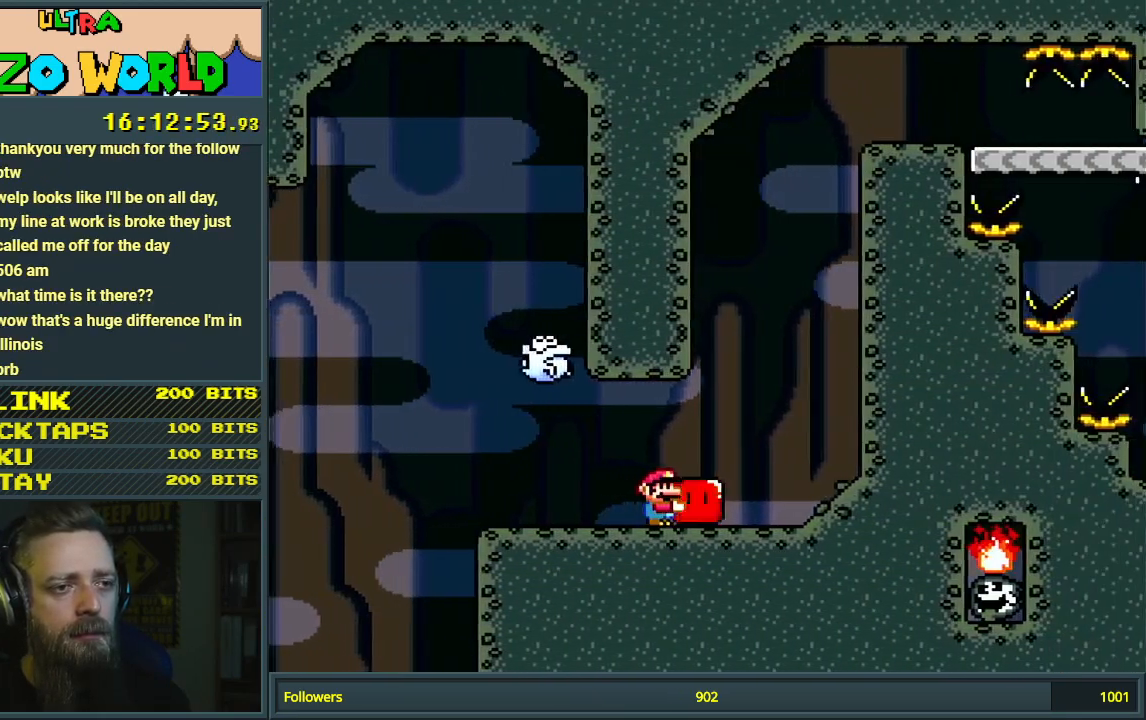
{"buttons": ["DPAD_UP"], "events": [[33, "DPAD_RIGHT", "up"], [150, "DPAD_UP", "down"], [217, "DPAD_UP", "up"], [233, "DPAD_LEFT", "down"], [283, "DPAD_LEFT", "up"], [350, "DPAD_UP", "down"], [483, "Y", "up"]]}